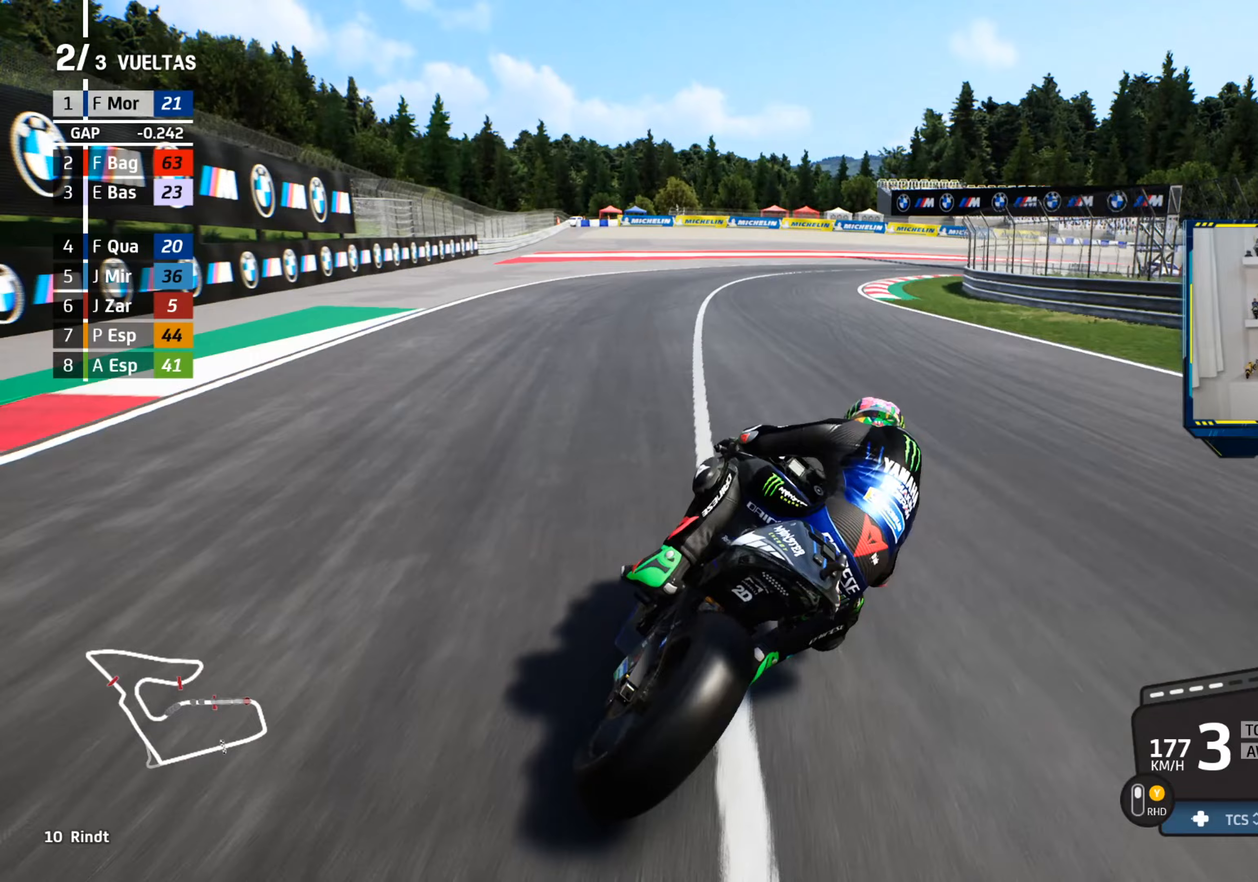
Gameplay with a controller (PlayStation layout); each line is a JSON object with the inputs held at the frame after it. "events" lists button and stick changes between this image and that frame as [ms after this image, input, new state], when the widget could be followed in between. Not read: right_stick.
{"buttons": ["CROSS", "L2"], "left_stick": "down-right", "events": [[83, "CROSS", "down"], [200, "CROSS", "up"], [284, "CROSS", "down"], [417, "CROSS", "up"], [467, "CROSS", "down"]]}
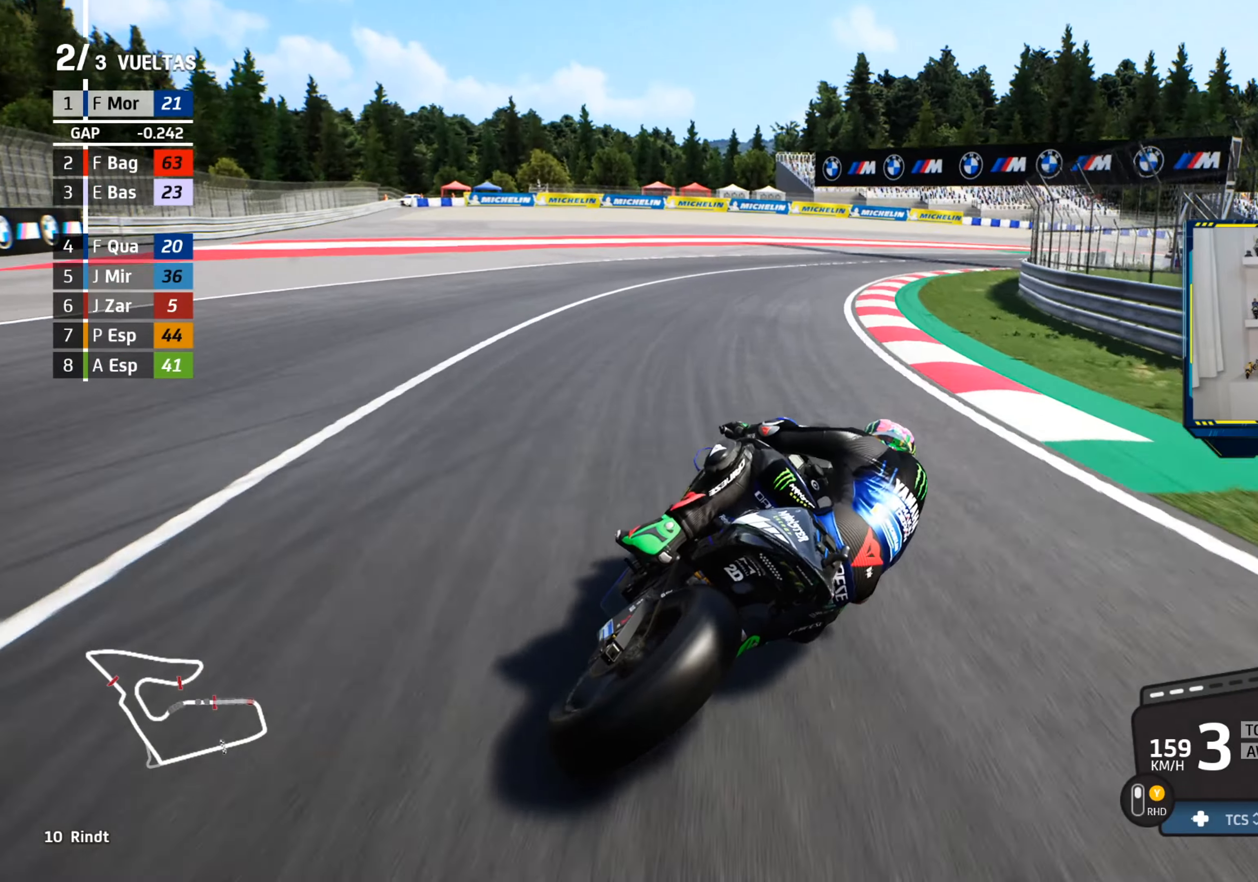
{"buttons": ["CROSS", "L2"], "left_stick": "down-right", "events": [[283, "SQUARE", "down"], [367, "SQUARE", "up"], [383, "CROSS", "up"], [500, "CROSS", "down"]]}
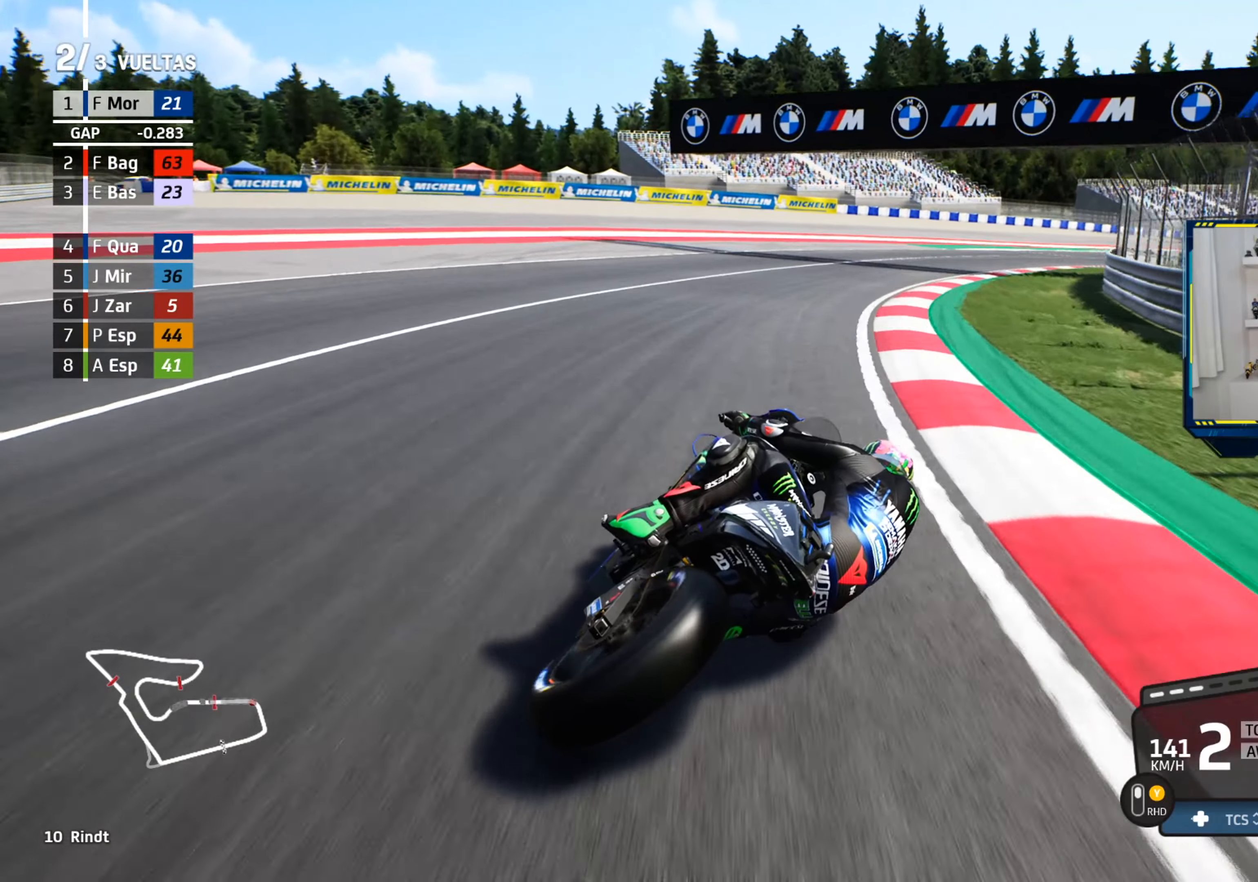
{"buttons": [], "left_stick": "down-right", "events": [[17, "L2", "up"], [133, "CROSS", "up"]]}
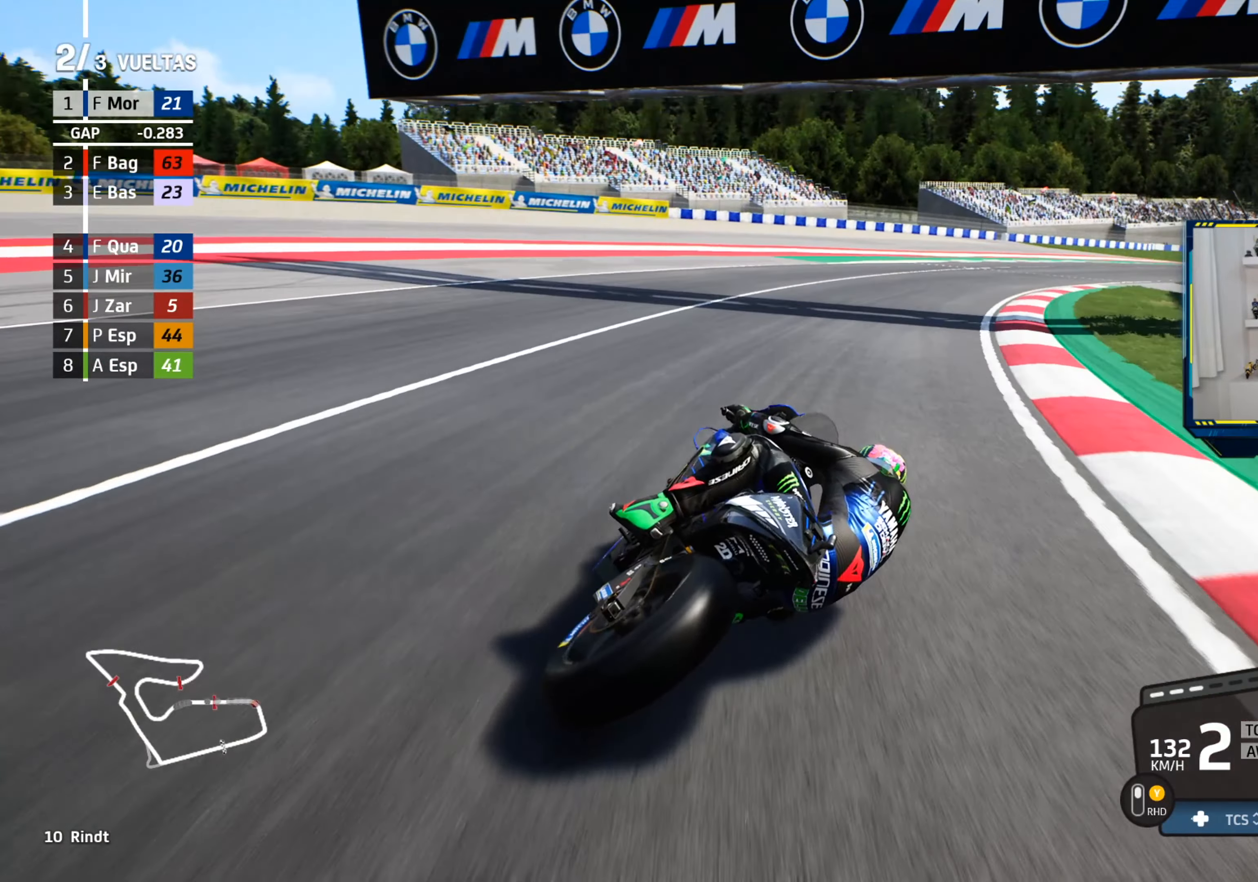
{"buttons": ["R2"], "left_stick": "down-right", "events": [[350, "R2", "down"]]}
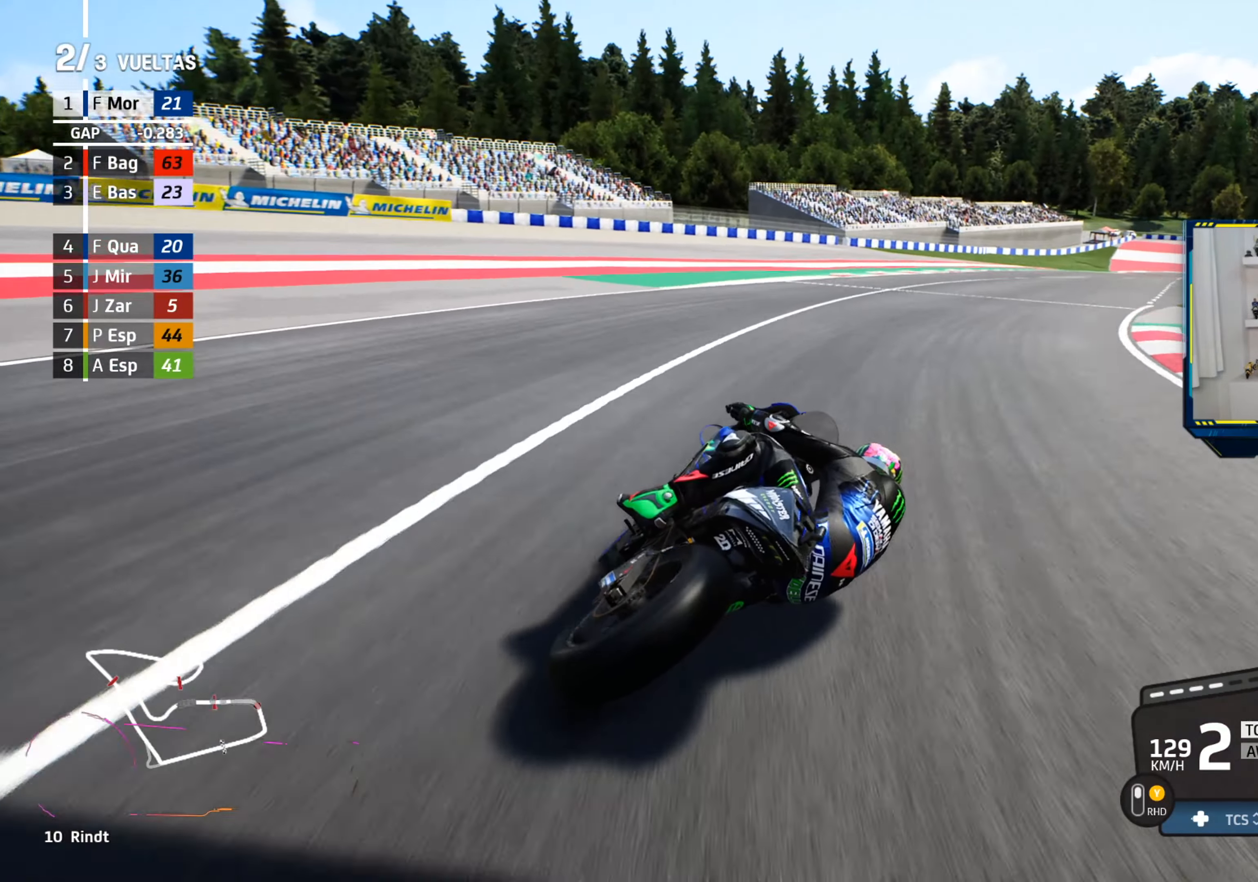
{"buttons": ["R2"], "left_stick": "down-right", "events": [[317, "CIRCLE", "down"], [334, "left_stick", "center"], [401, "CIRCLE", "up"], [401, "left_stick", "down-right"]]}
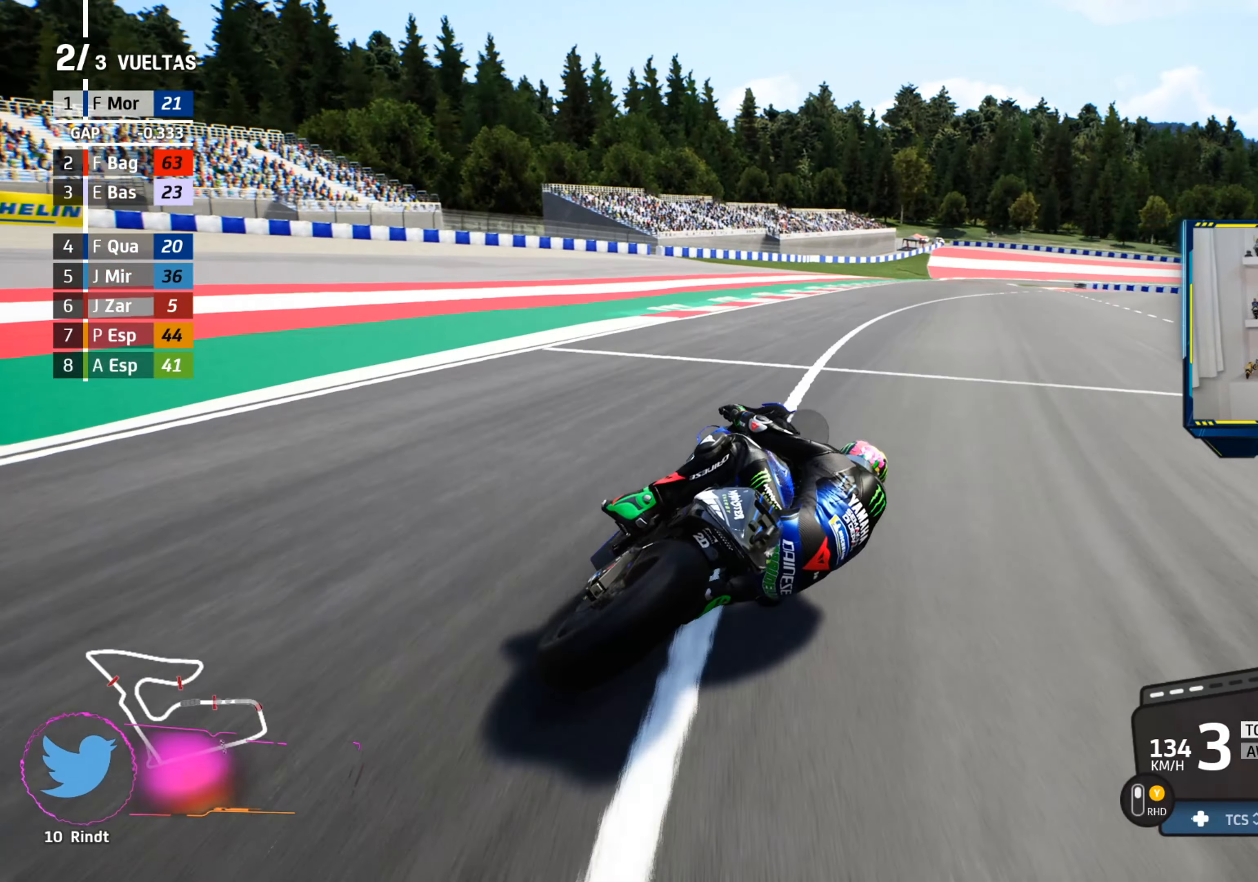
{"buttons": ["R2"], "left_stick": "right", "events": [[50, "left_stick", "right"], [417, "left_stick", "center"], [467, "left_stick", "right"]]}
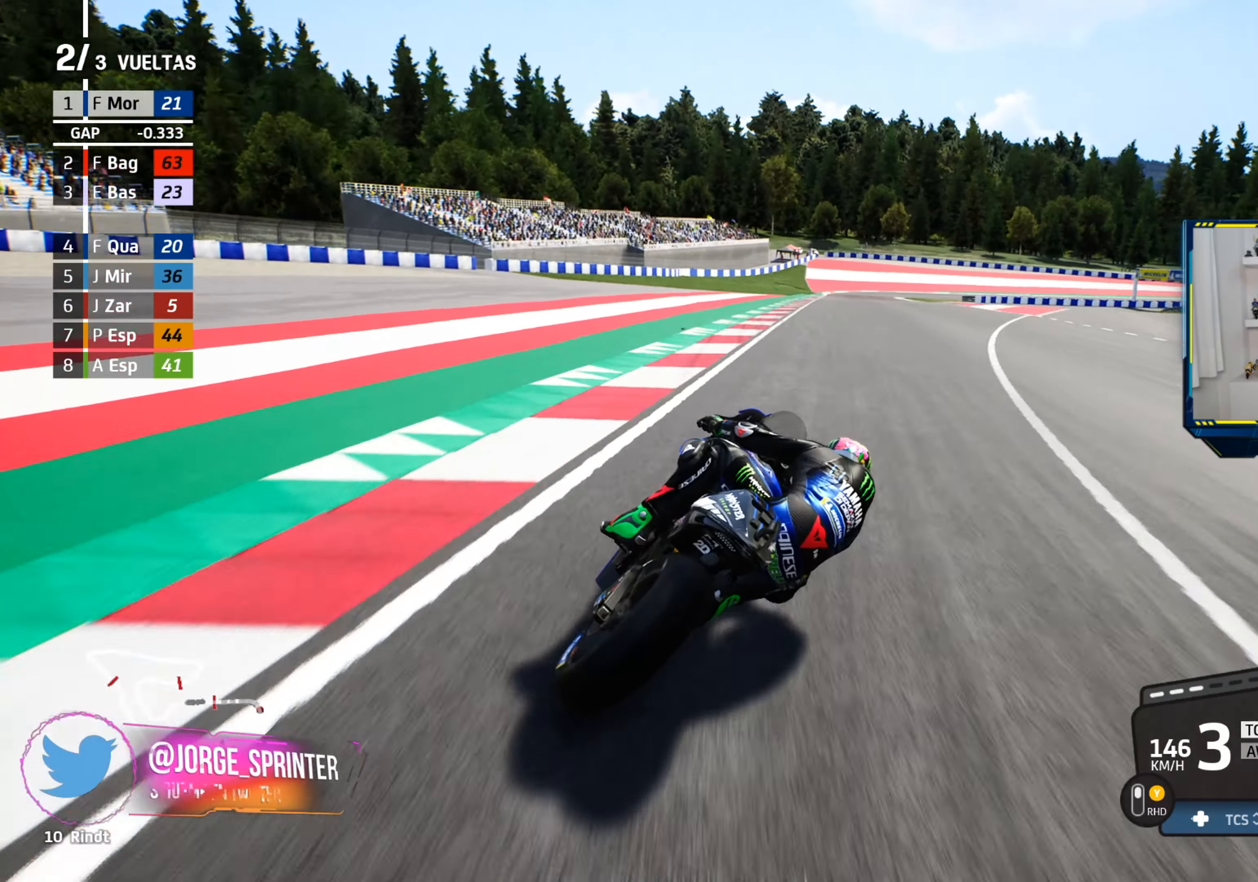
{"buttons": ["R2"], "left_stick": "up-left", "events": [[117, "left_stick", "center"], [451, "left_stick", "up-left"]]}
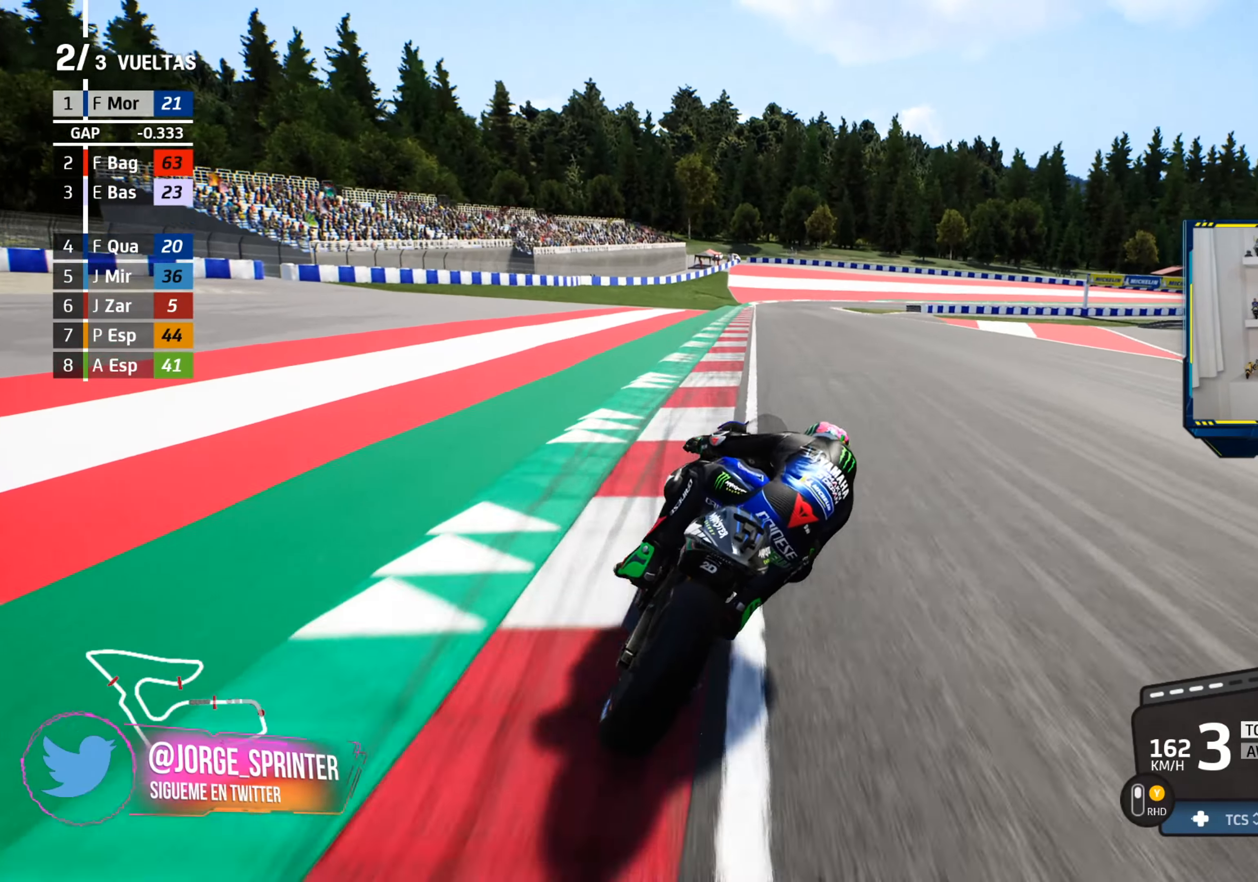
{"buttons": [], "left_stick": "down-right", "events": [[200, "R2", "up"], [200, "left_stick", "center"], [384, "left_stick", "down-right"]]}
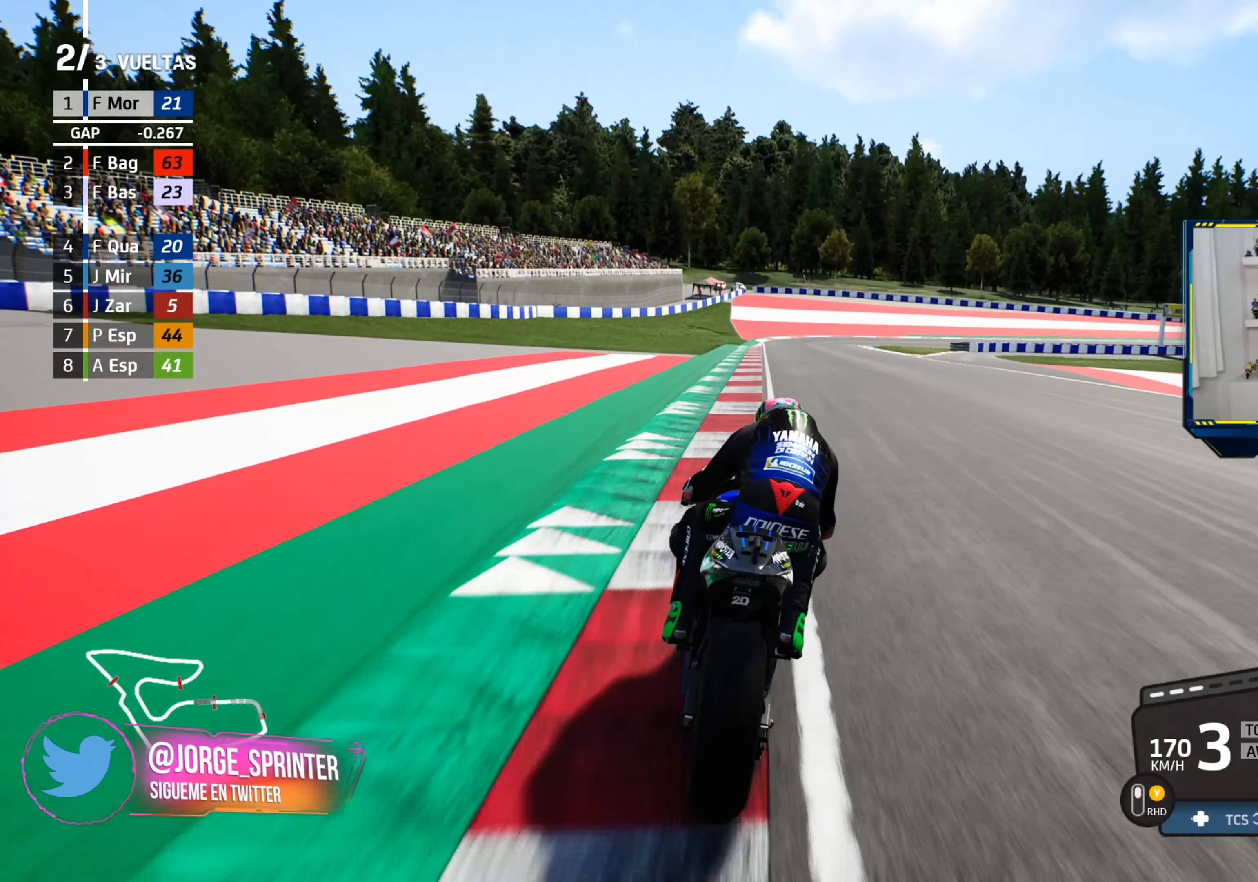
{"buttons": ["L2"], "left_stick": "down-right"}
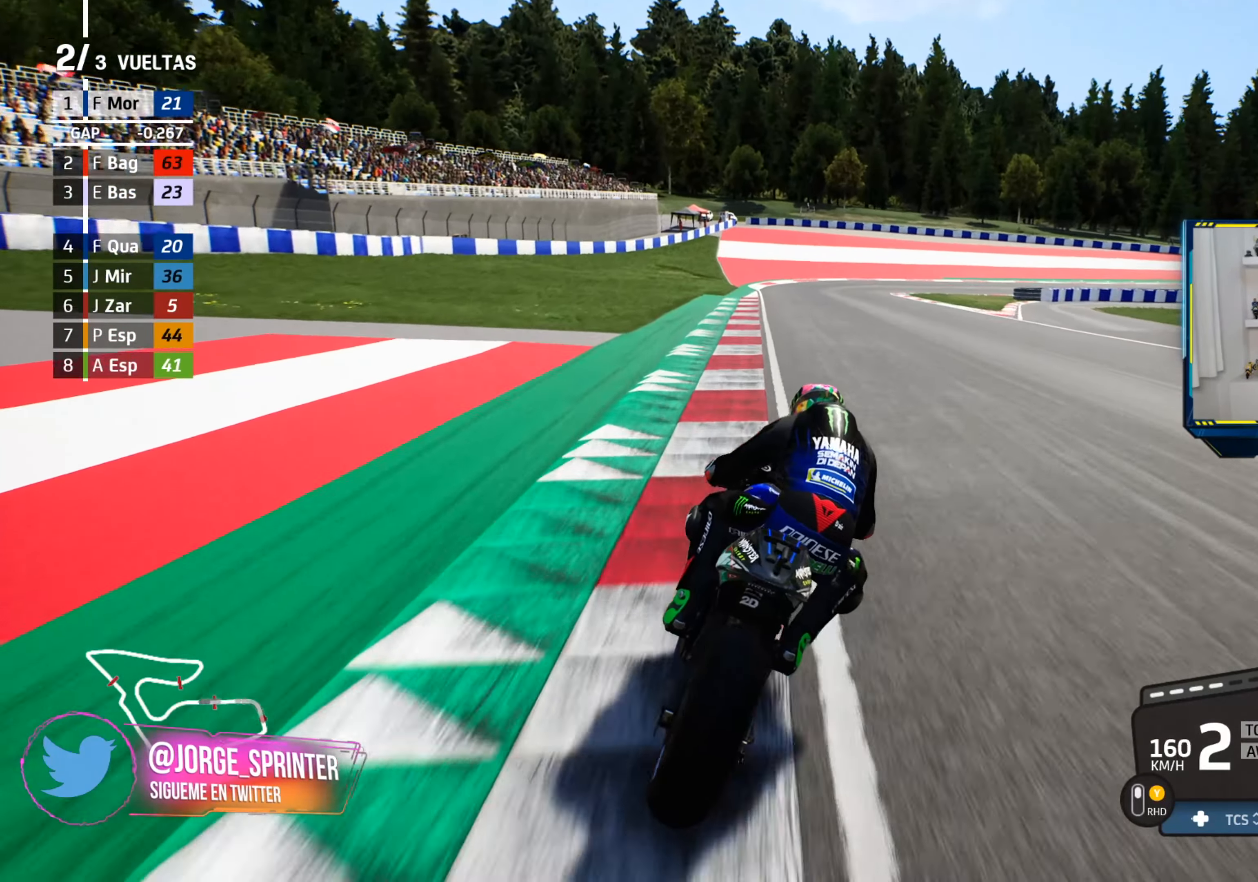
{"buttons": [], "left_stick": "down-right", "events": [[17, "CROSS", "down"], [100, "CROSS", "up"], [200, "CROSS", "down"], [300, "CROSS", "up"], [384, "L2", "up"]]}
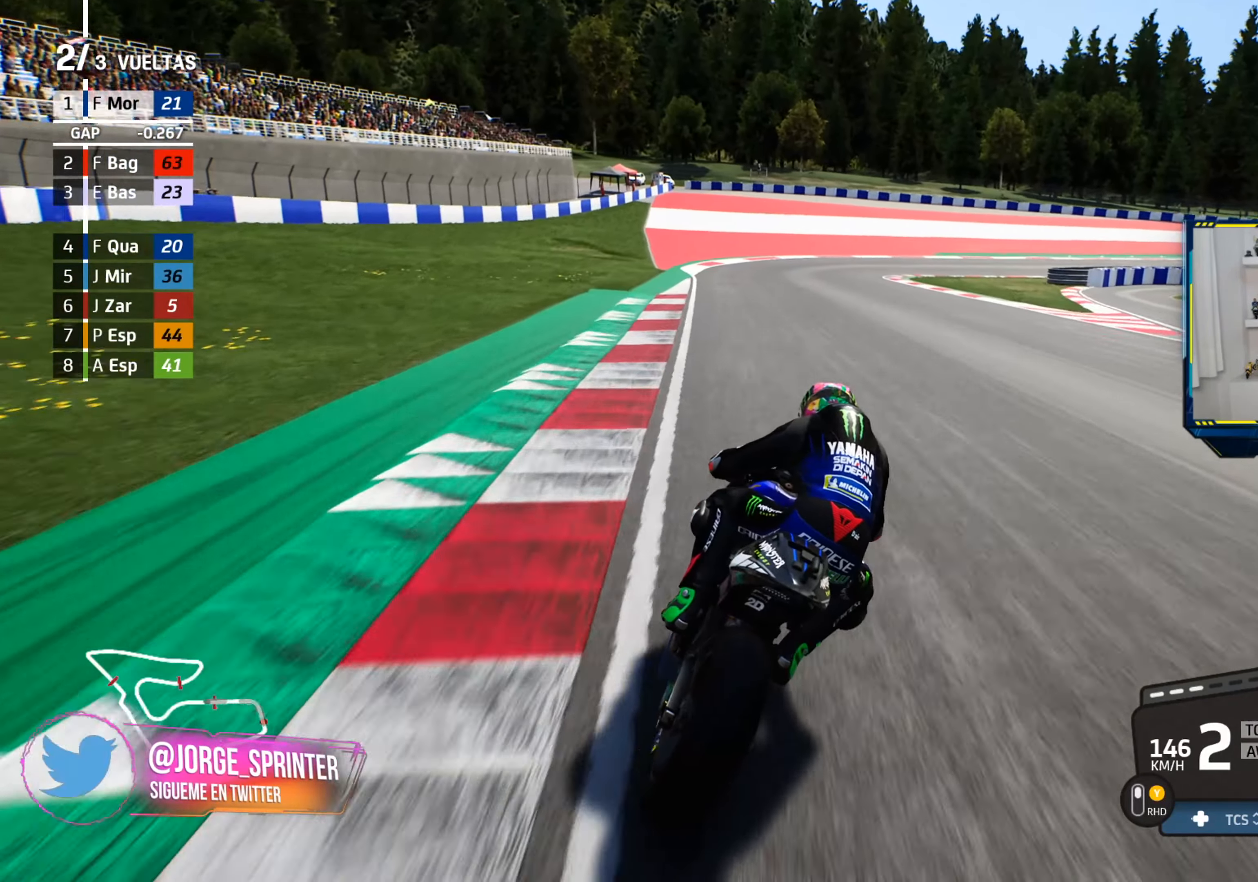
{"buttons": [], "left_stick": "down-right", "events": [[84, "CROSS", "down"], [84, "SQUARE", "down"], [201, "CROSS", "up"], [201, "SQUARE", "up"], [251, "L2", "down"], [301, "CROSS", "down"], [351, "L2", "up"], [418, "CROSS", "up"]]}
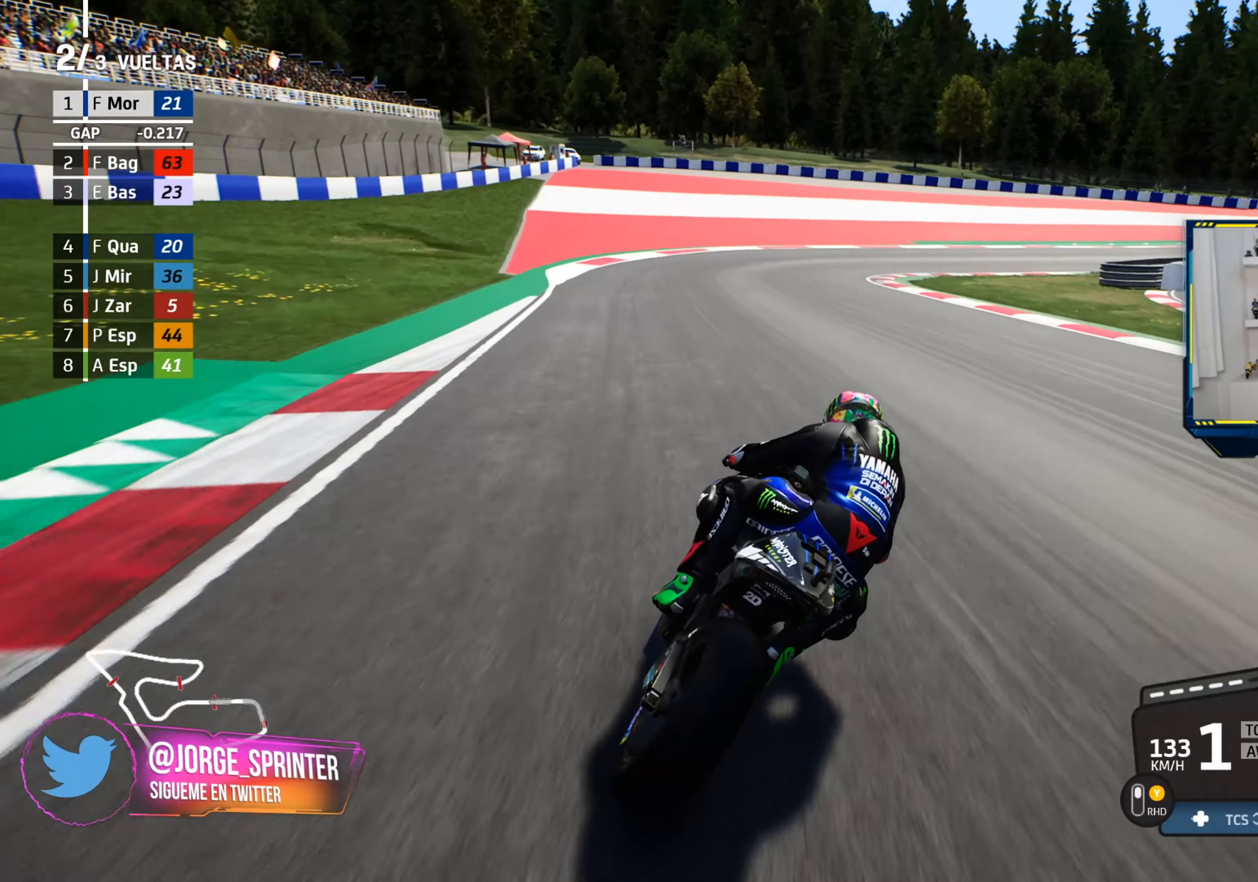
{"buttons": [], "left_stick": "down-right", "events": [[284, "CROSS", "down"], [317, "SQUARE", "down"], [417, "CROSS", "up"], [417, "SQUARE", "up"]]}
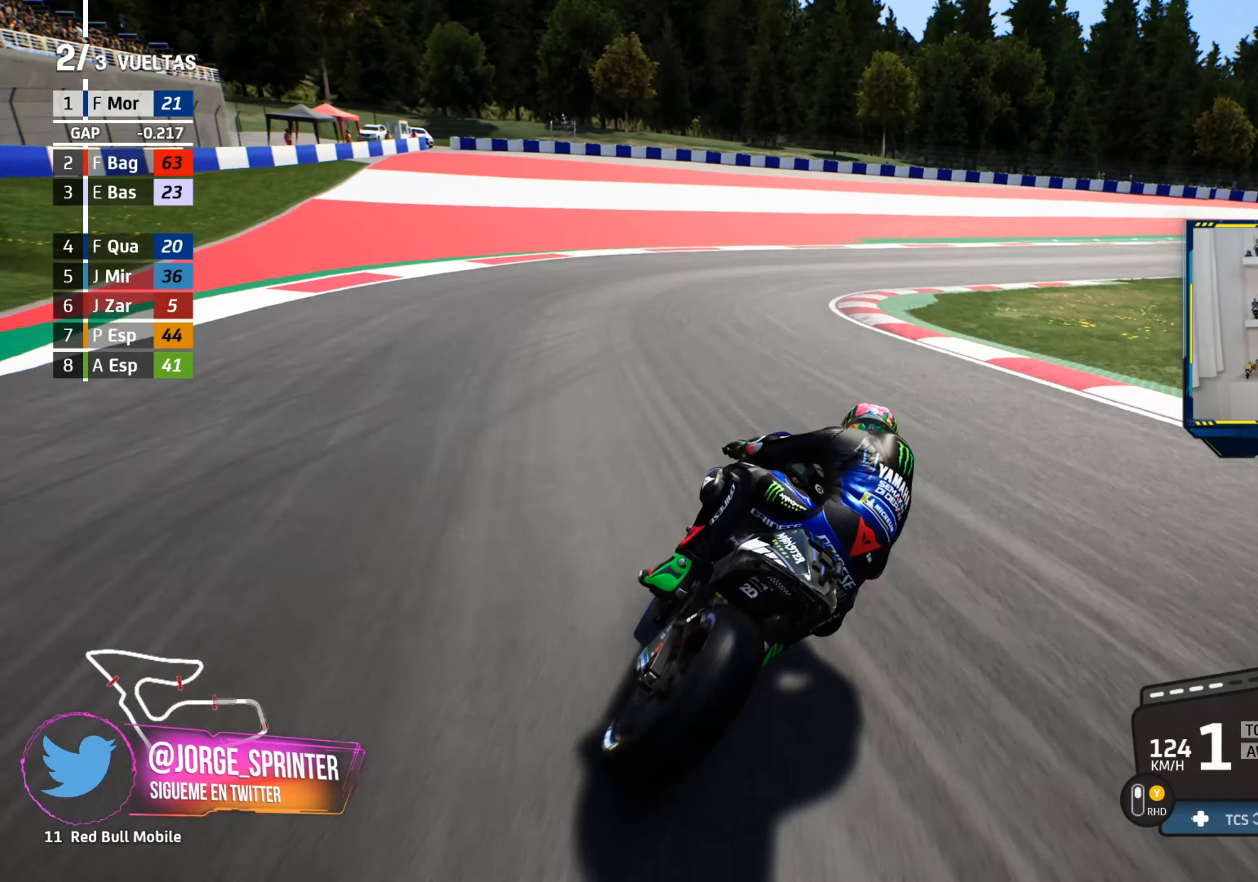
{"buttons": ["CROSS"], "left_stick": "down-right"}
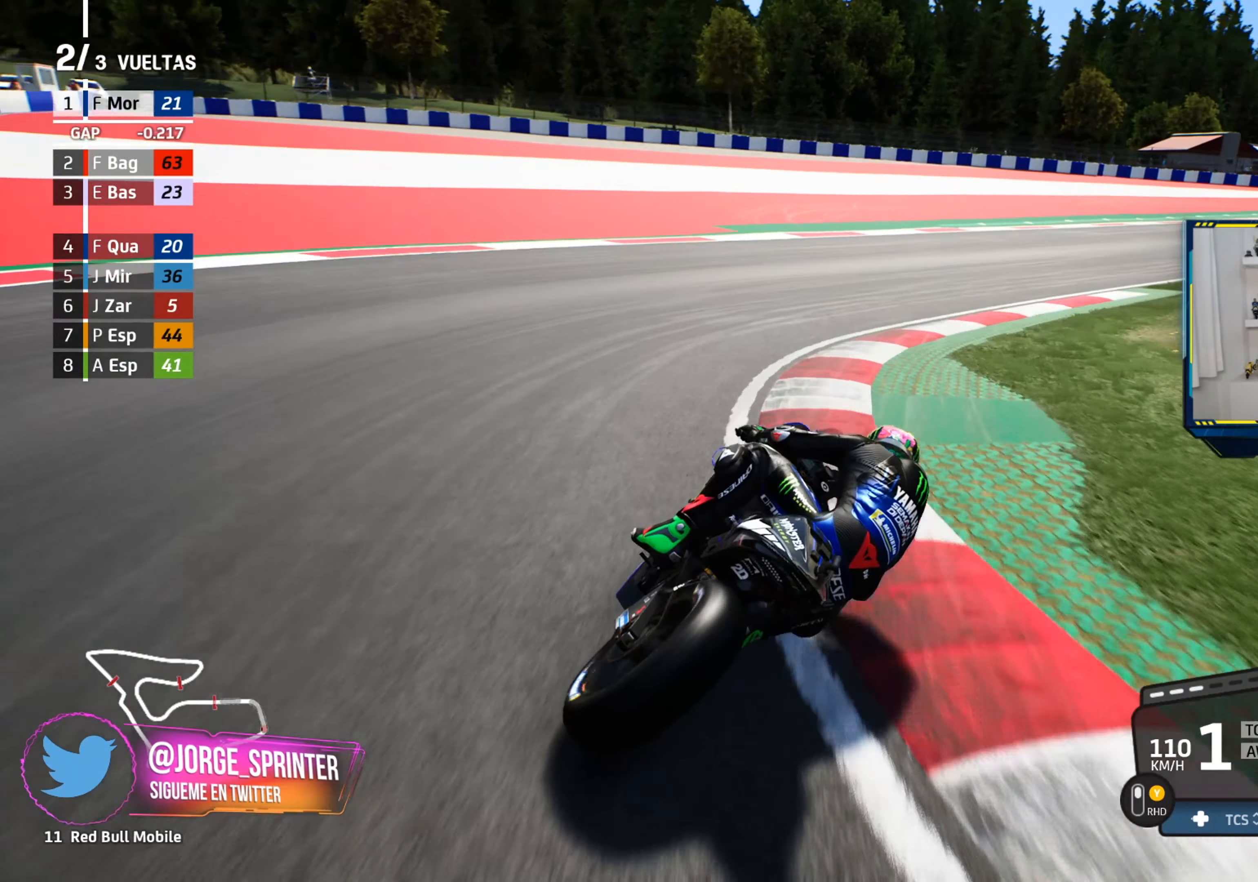
{"buttons": ["R2"], "left_stick": "down-right", "events": [[50, "CROSS", "up"], [317, "R2", "down"]]}
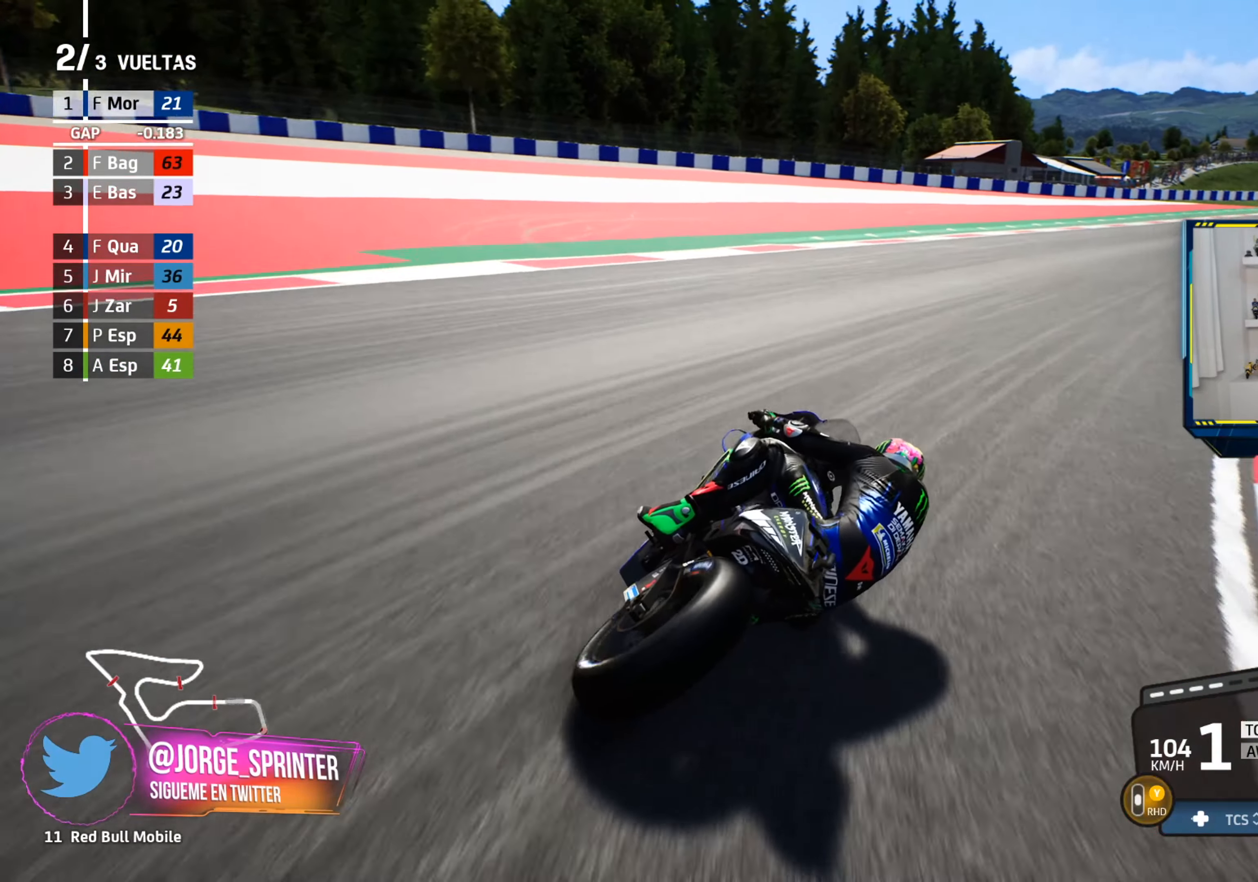
{"buttons": ["R2"], "left_stick": "right", "events": [[250, "left_stick", "right"]]}
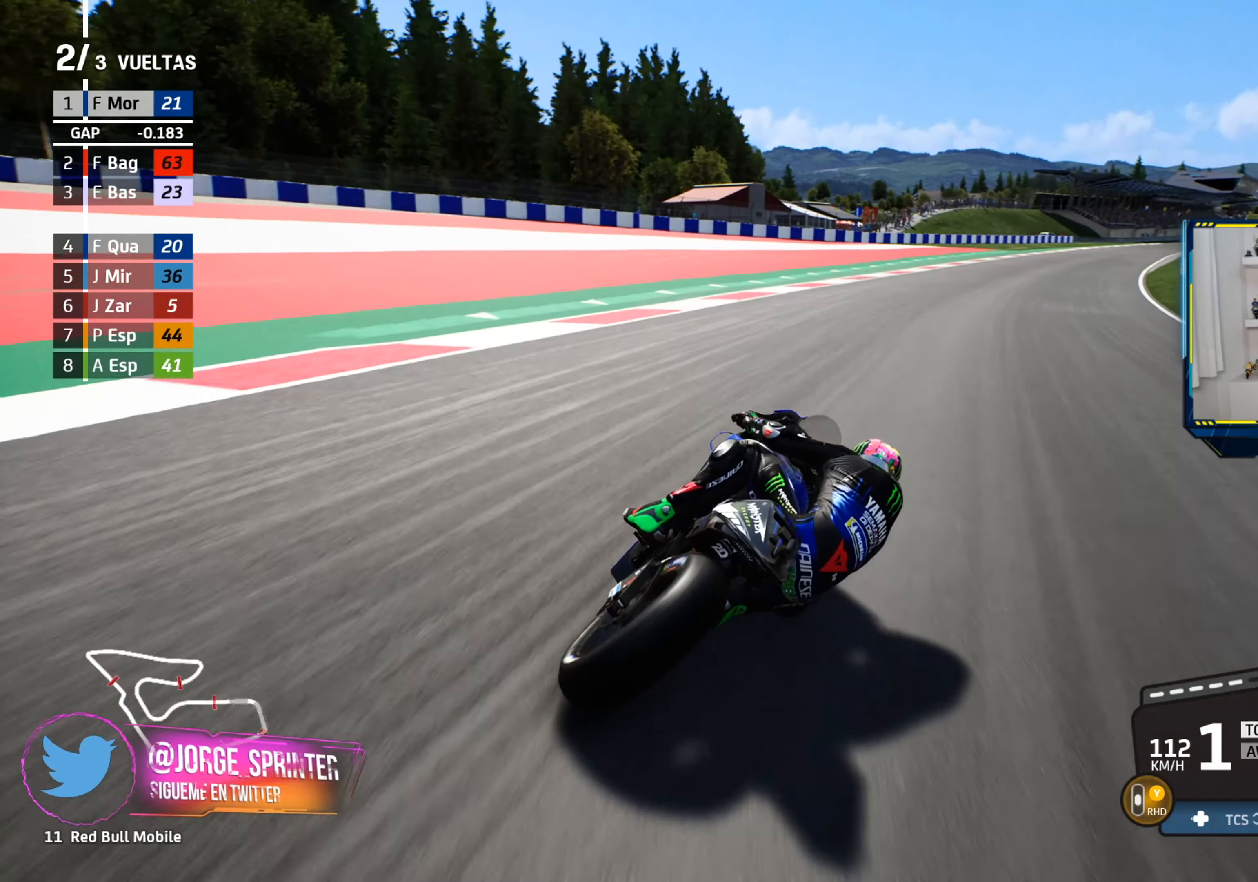
{"buttons": ["CIRCLE", "R2"], "left_stick": "right", "events": [[451, "CIRCLE", "down"]]}
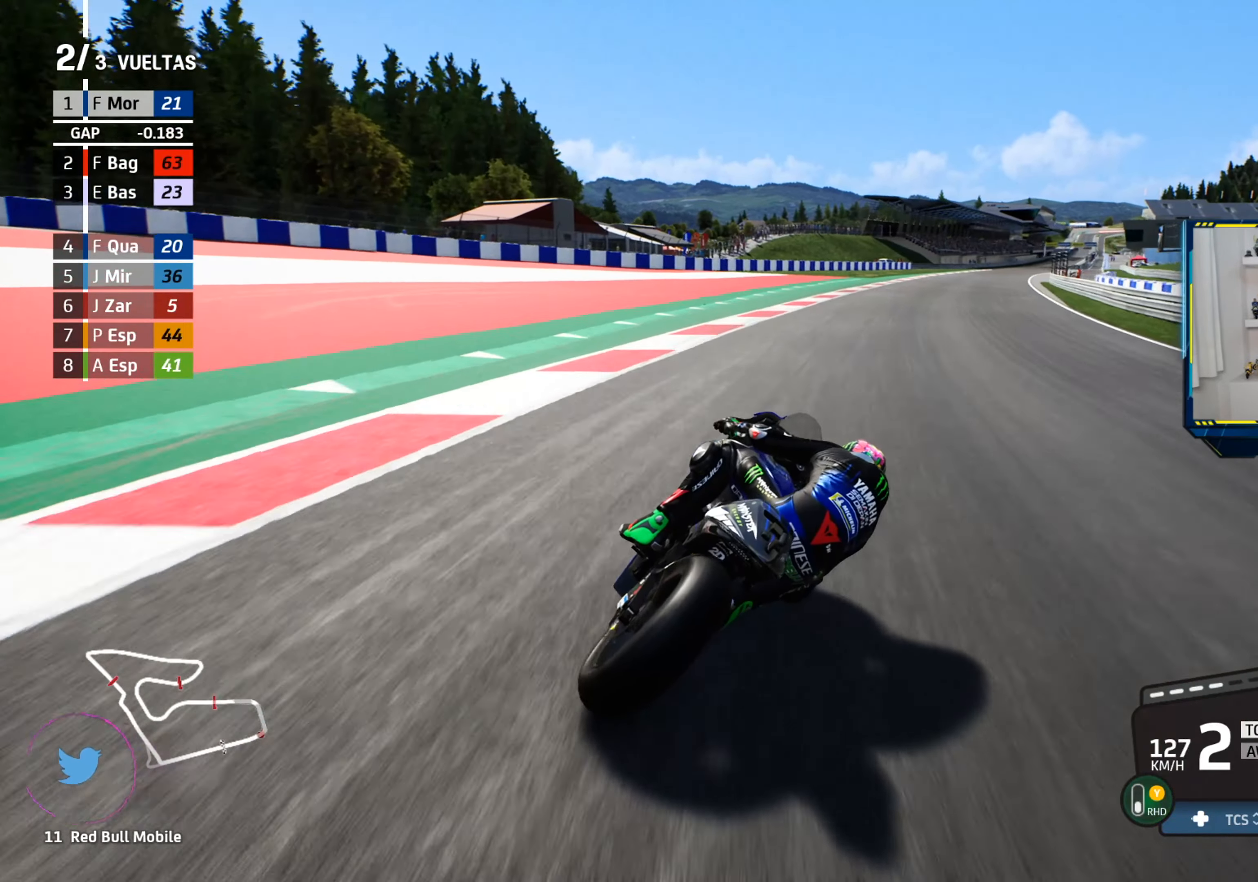
{"buttons": ["R2"], "left_stick": "right", "events": [[66, "CIRCLE", "up"], [233, "left_stick", "center"], [267, "TRIANGLE", "down"], [283, "left_stick", "down-right"], [367, "TRIANGLE", "up"], [433, "left_stick", "right"]]}
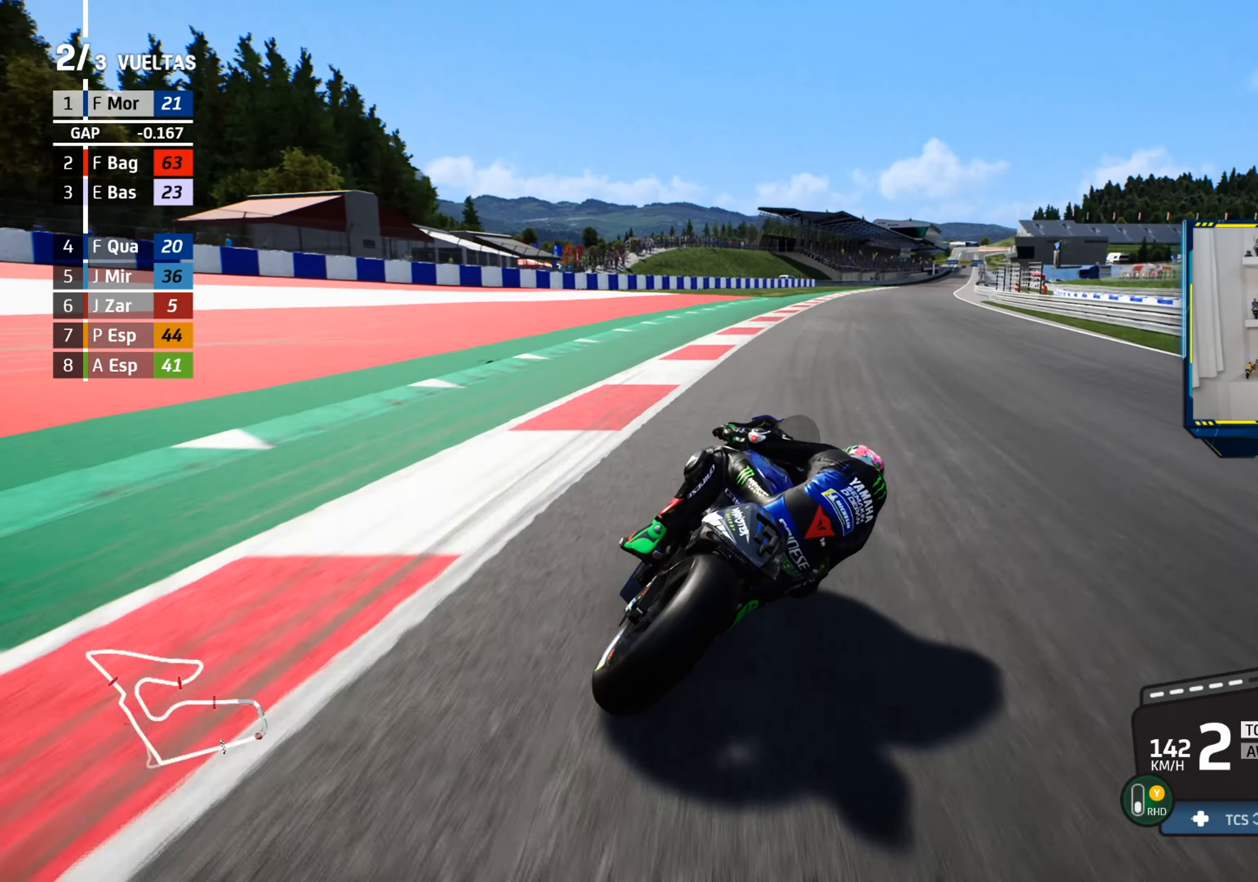
{"buttons": ["R2"], "left_stick": "right", "events": []}
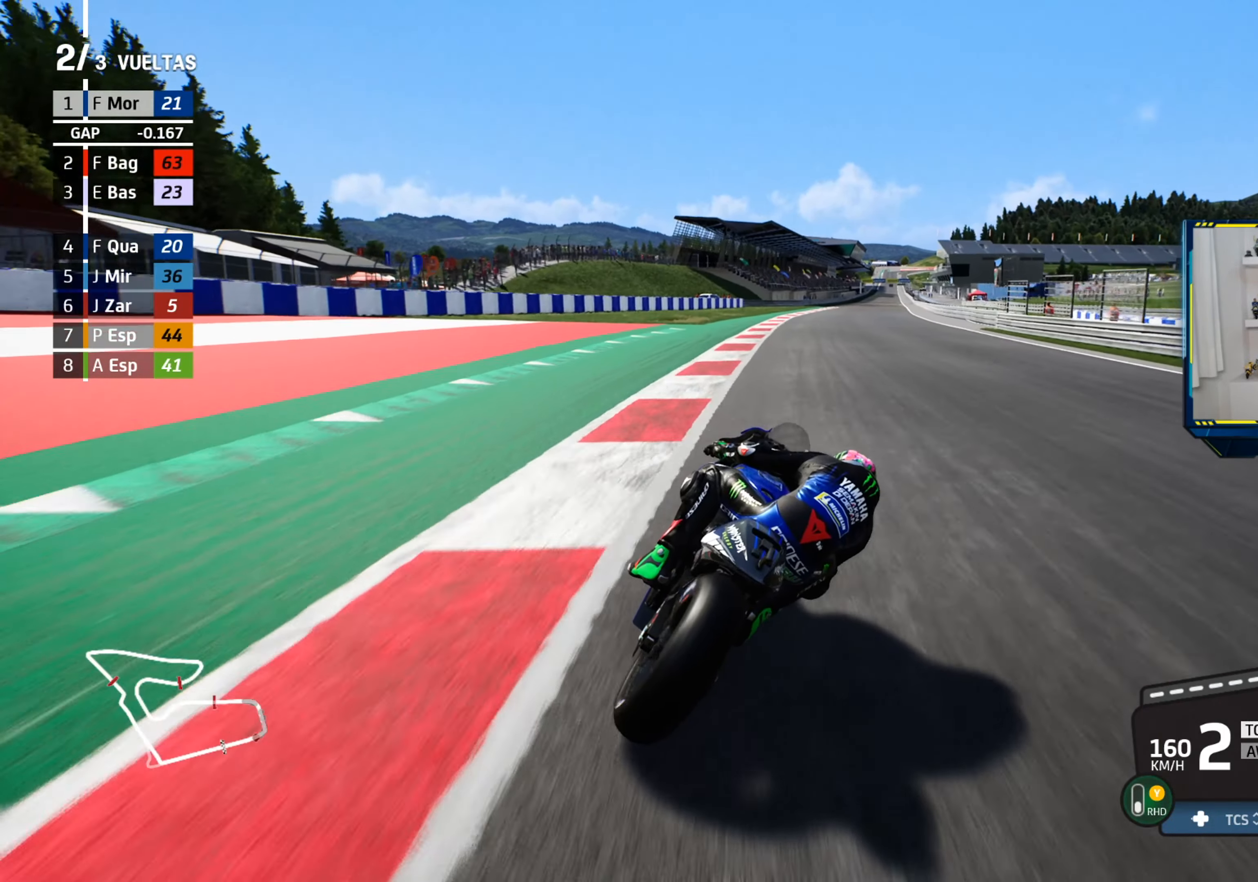
{"buttons": ["R2"], "left_stick": "right", "events": [[133, "CIRCLE", "down"], [233, "CIRCLE", "up"], [250, "left_stick", "center"], [467, "left_stick", "right"]]}
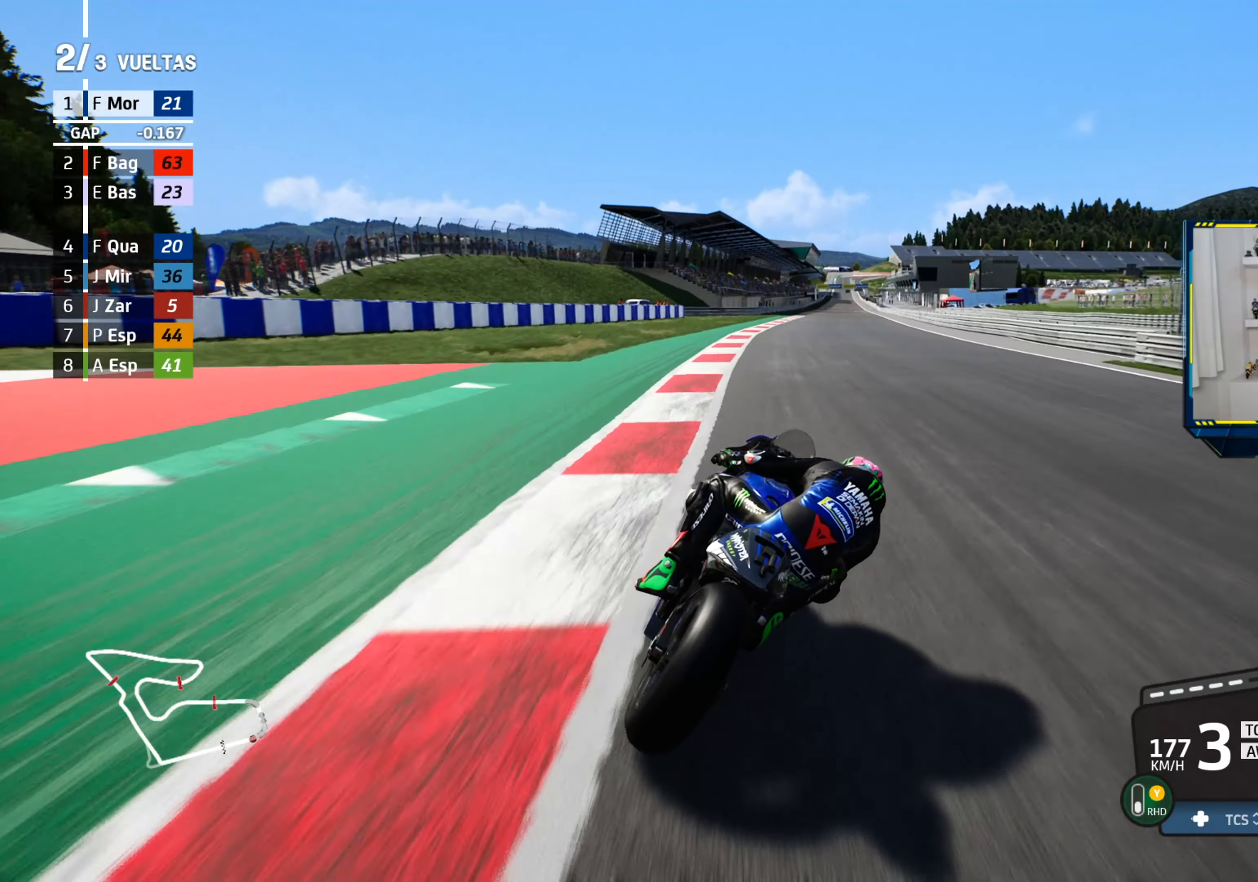
{"buttons": ["R2"], "left_stick": "center", "events": [[134, "left_stick", "down-right"], [267, "left_stick", "center"]]}